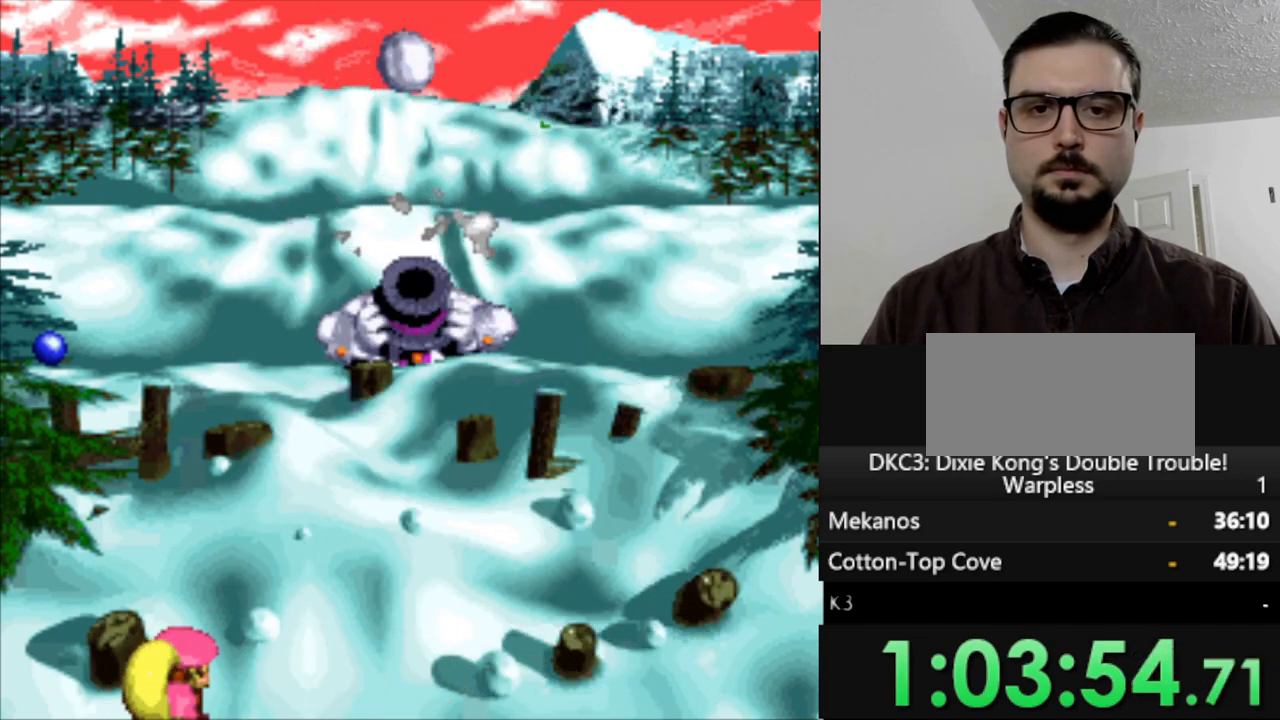
Gameplay with a controller (Nintendo layout); each line is a JSON object with the inputs held at the frame after it. "events" lists button and stick changes between this image and that frame as [ms after this image, input, new state], when the widget could be followed in between. Not read: L3 R3.
{"buttons": [], "events": []}
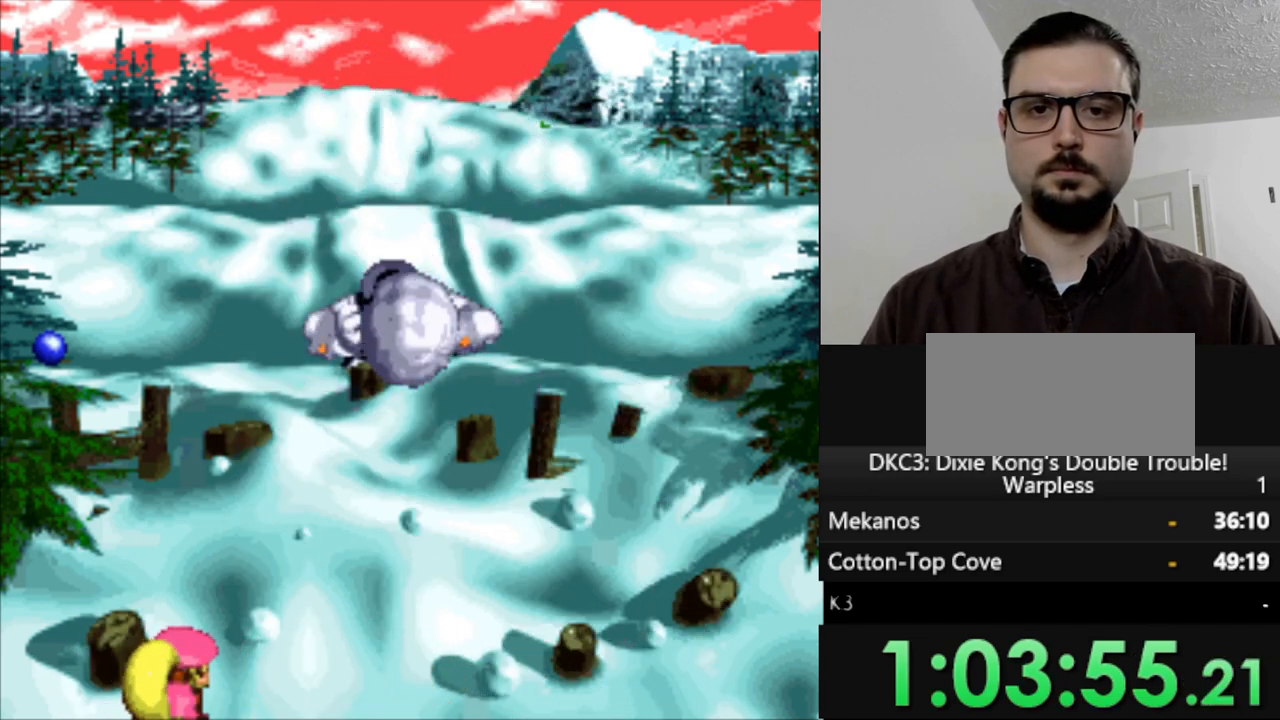
{"buttons": ["DPAD_RIGHT"], "events": [[200, "DPAD_RIGHT", "down"]]}
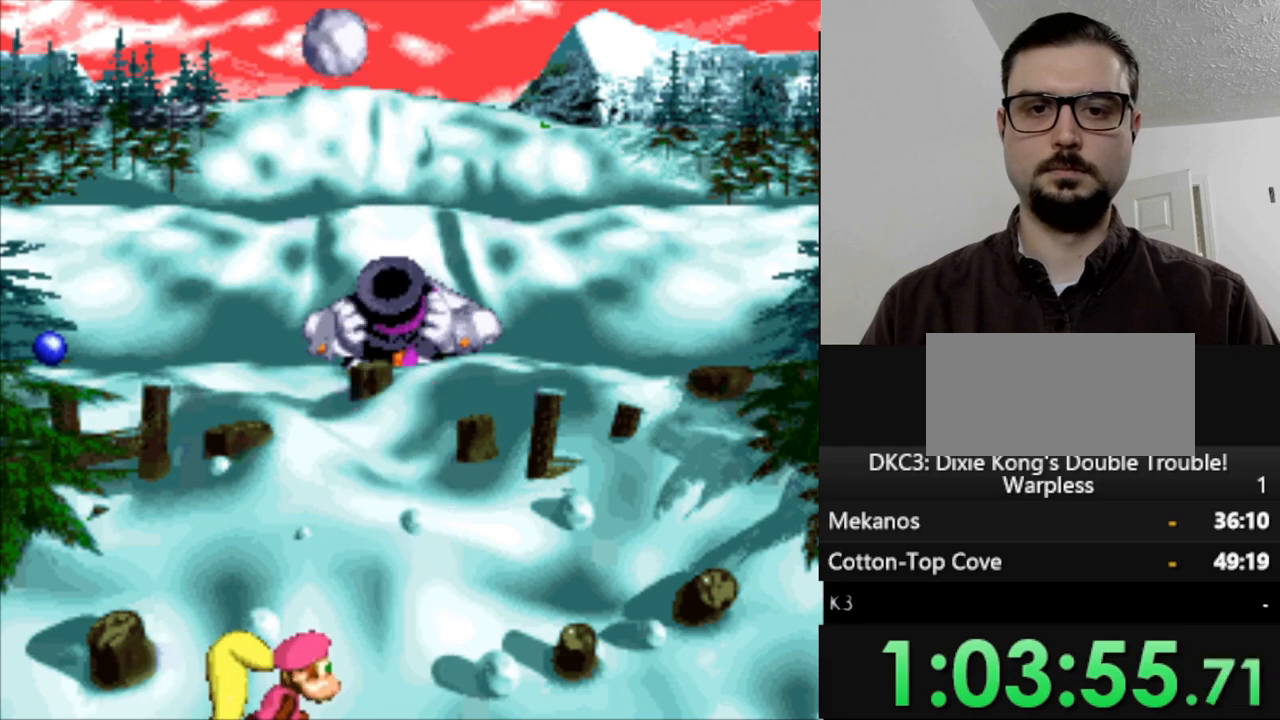
{"buttons": ["DPAD_RIGHT"], "events": [[183, "DPAD_RIGHT", "up"], [400, "DPAD_RIGHT", "down"]]}
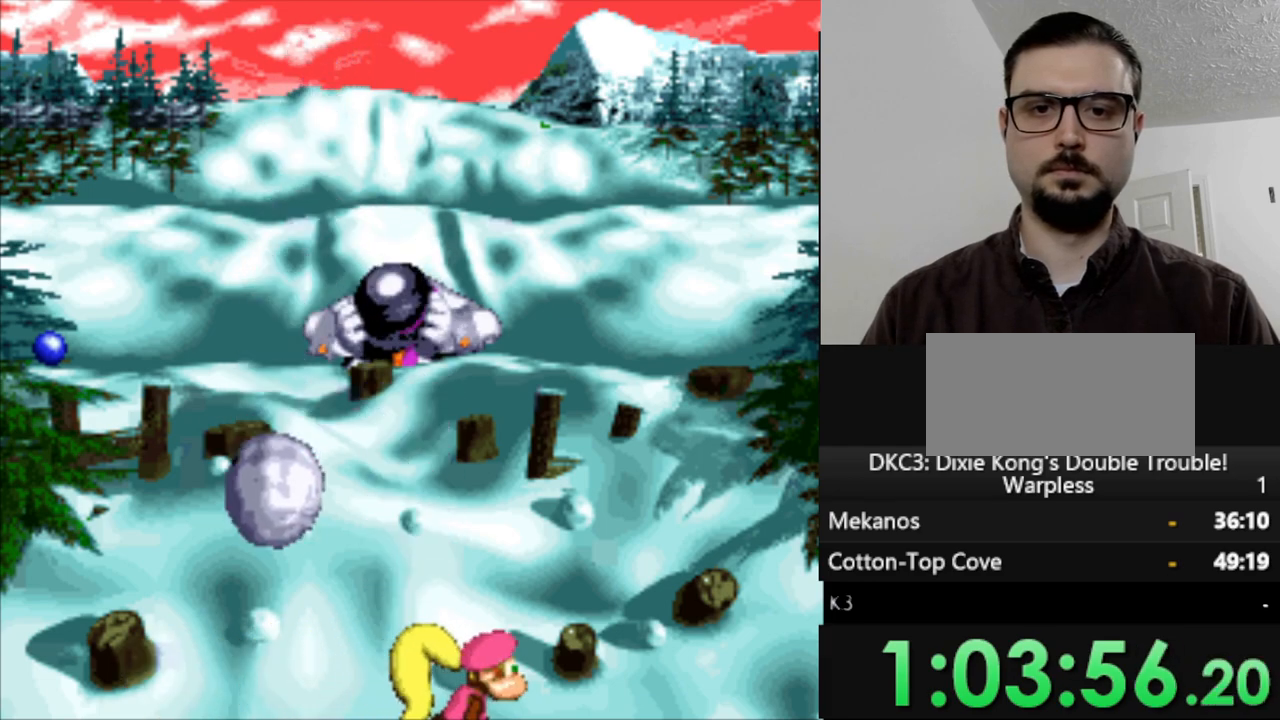
{"buttons": [], "events": [[67, "DPAD_RIGHT", "up"]]}
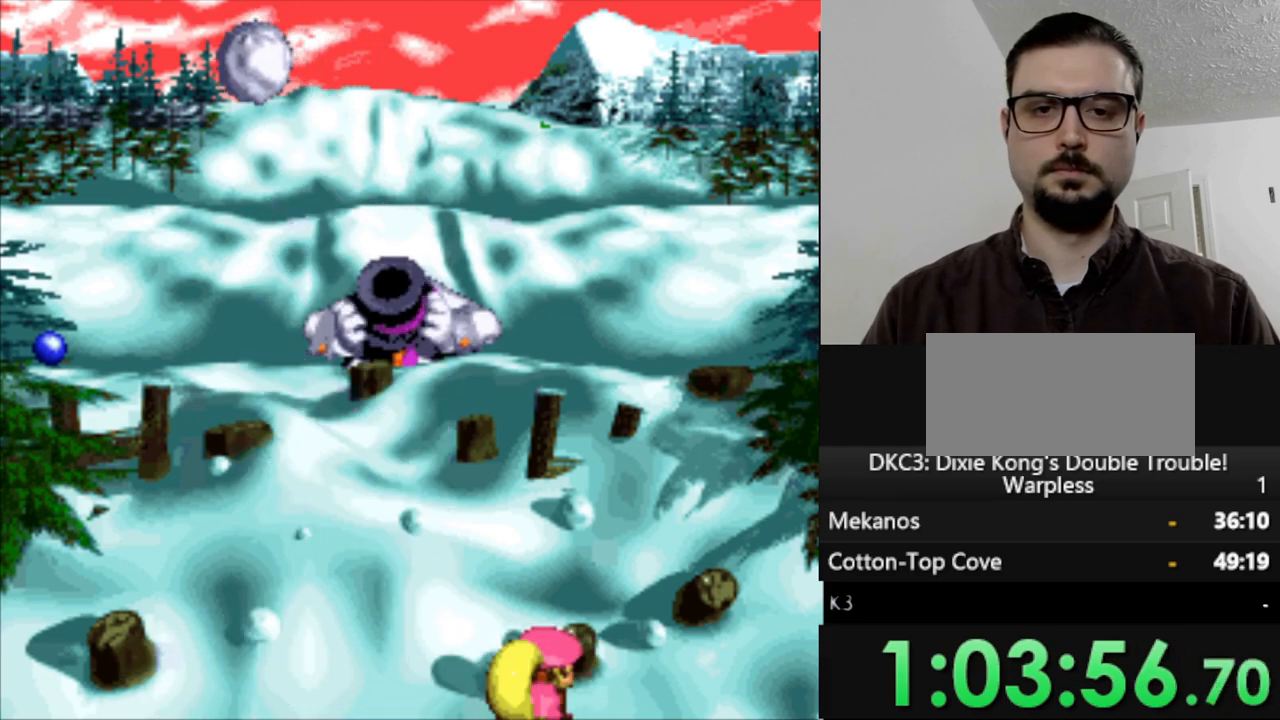
{"buttons": [], "events": [[117, "DPAD_RIGHT", "down"], [200, "DPAD_RIGHT", "up"]]}
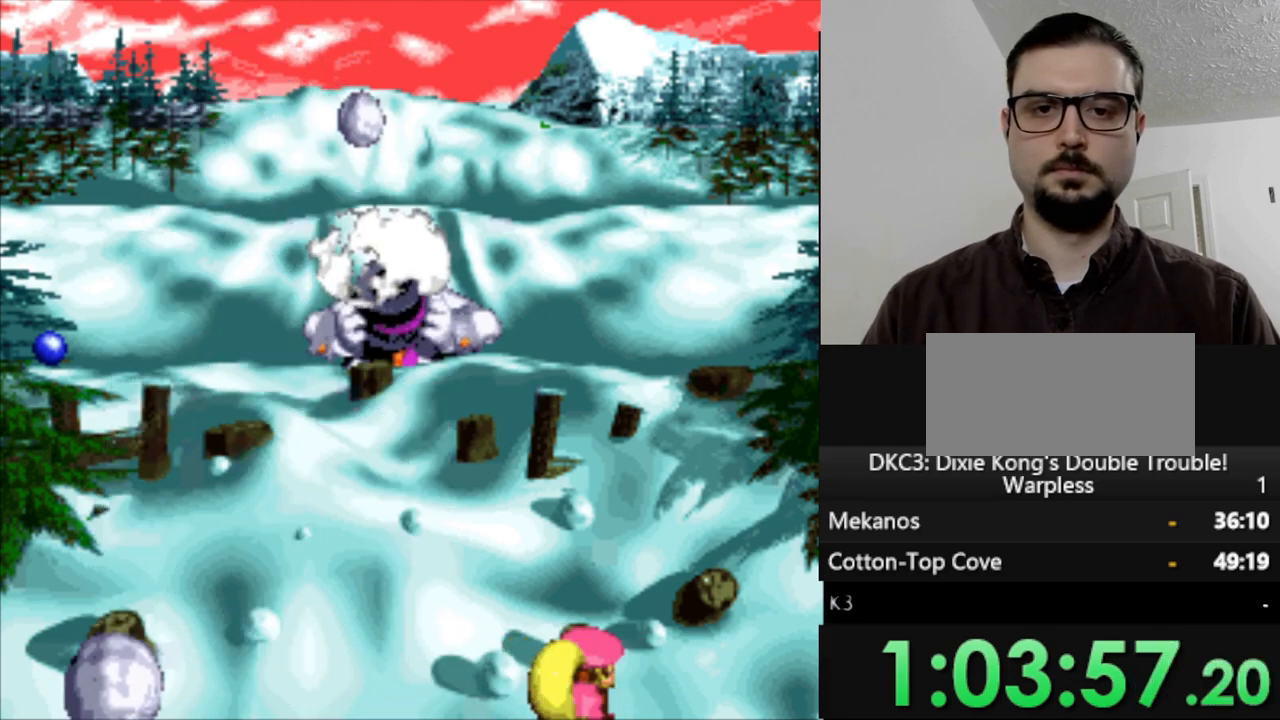
{"buttons": [], "events": []}
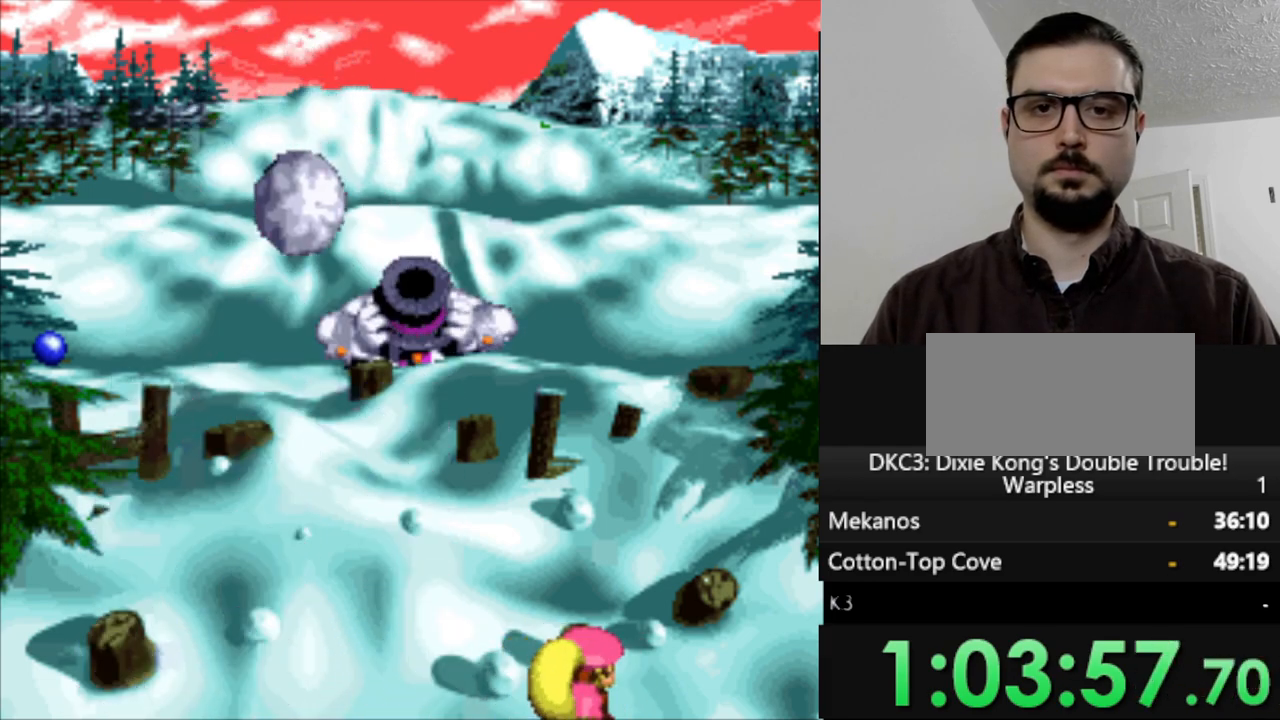
{"buttons": [], "events": [[150, "DPAD_RIGHT", "down"], [217, "DPAD_RIGHT", "up"]]}
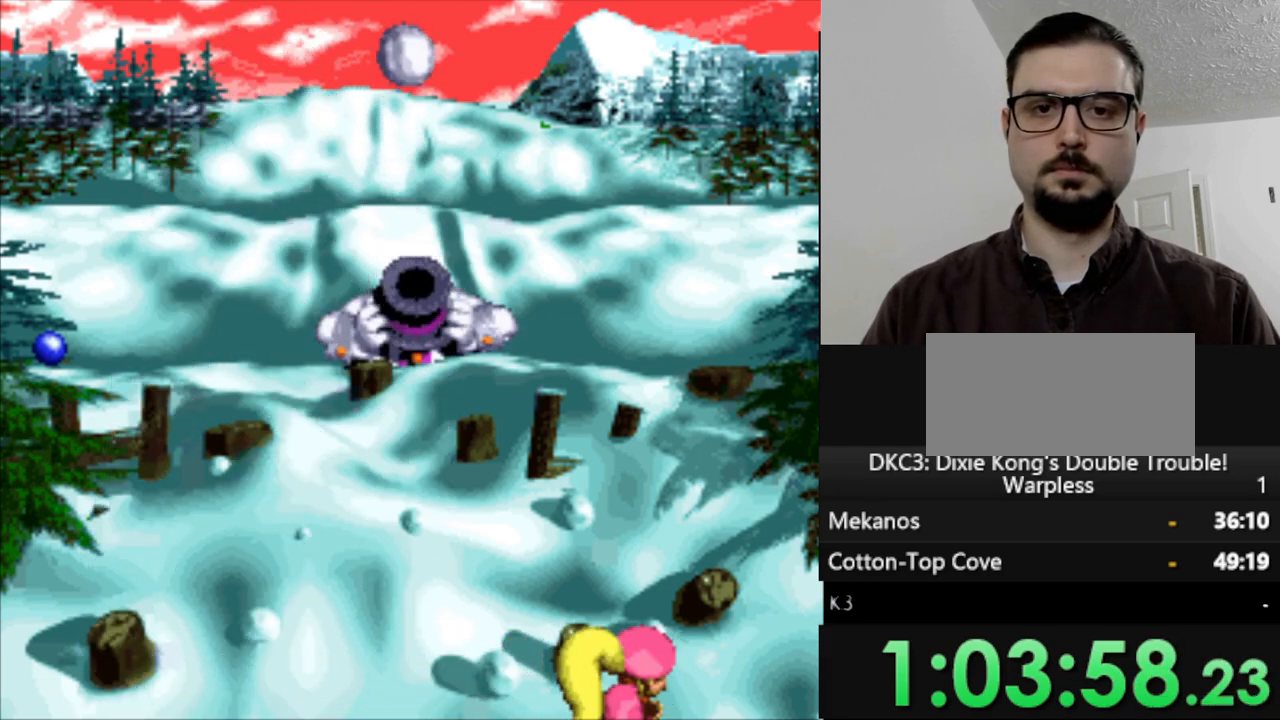
{"buttons": [], "events": []}
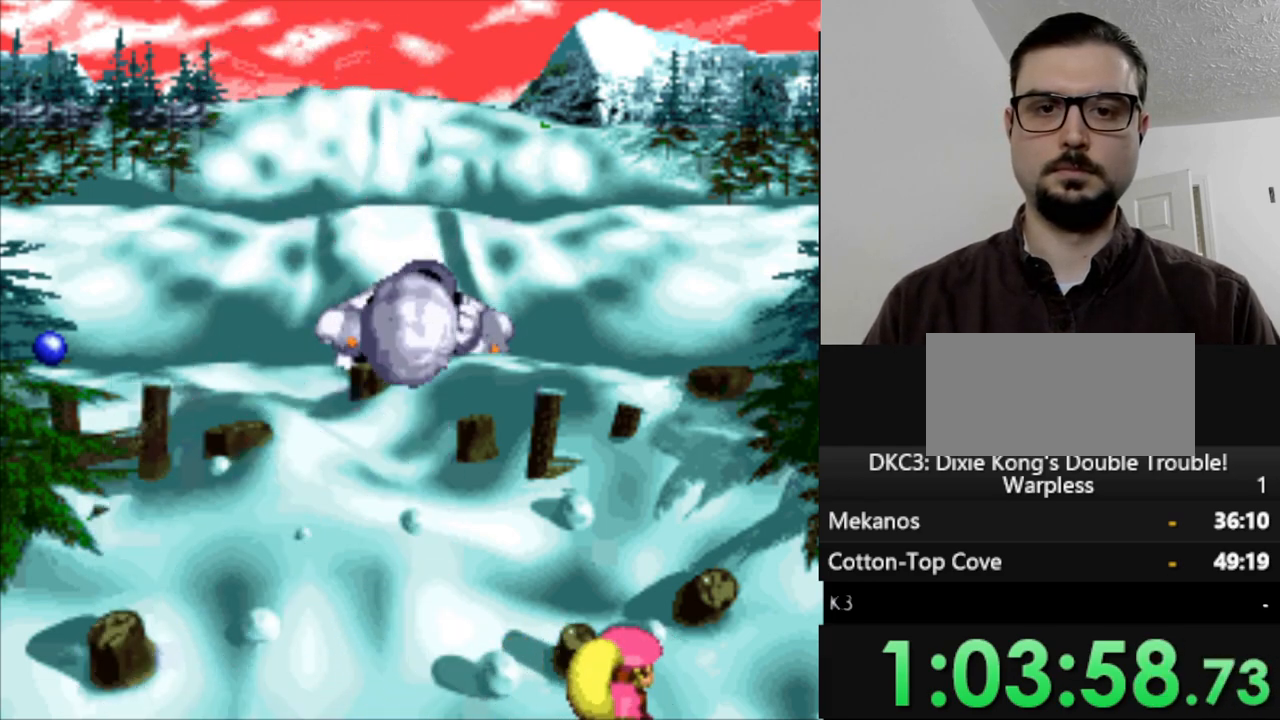
{"buttons": [], "events": [[50, "DPAD_LEFT", "down"], [483, "DPAD_LEFT", "up"]]}
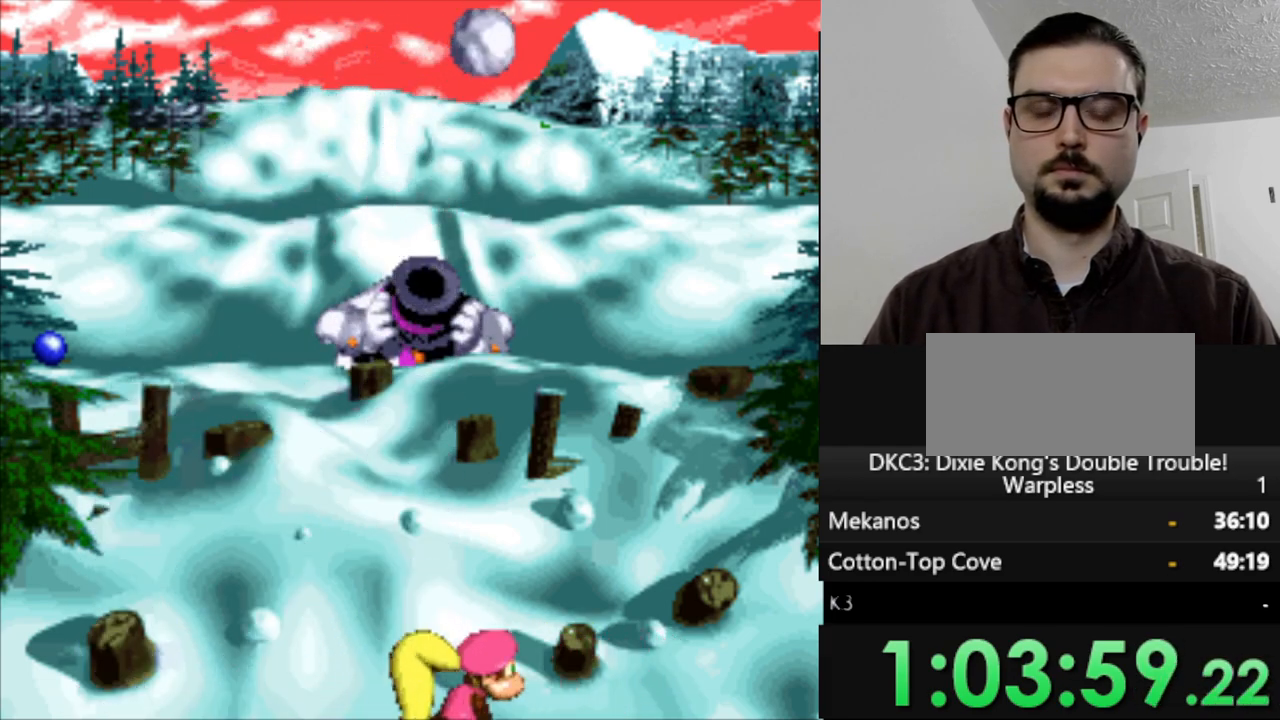
{"buttons": [], "events": []}
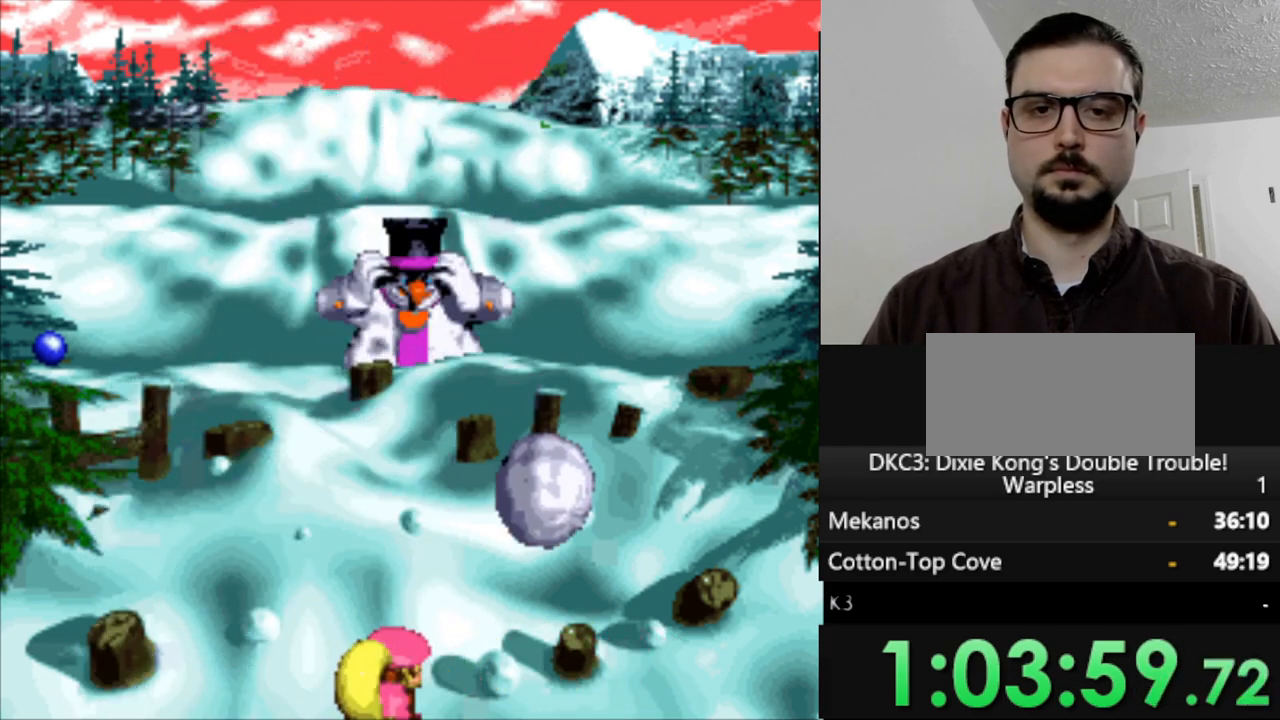
{"buttons": [], "events": [[50, "DPAD_LEFT", "down"], [167, "DPAD_LEFT", "up"], [283, "B", "down"], [383, "B", "up"], [400, "DPAD_RIGHT", "down"], [467, "DPAD_RIGHT", "up"]]}
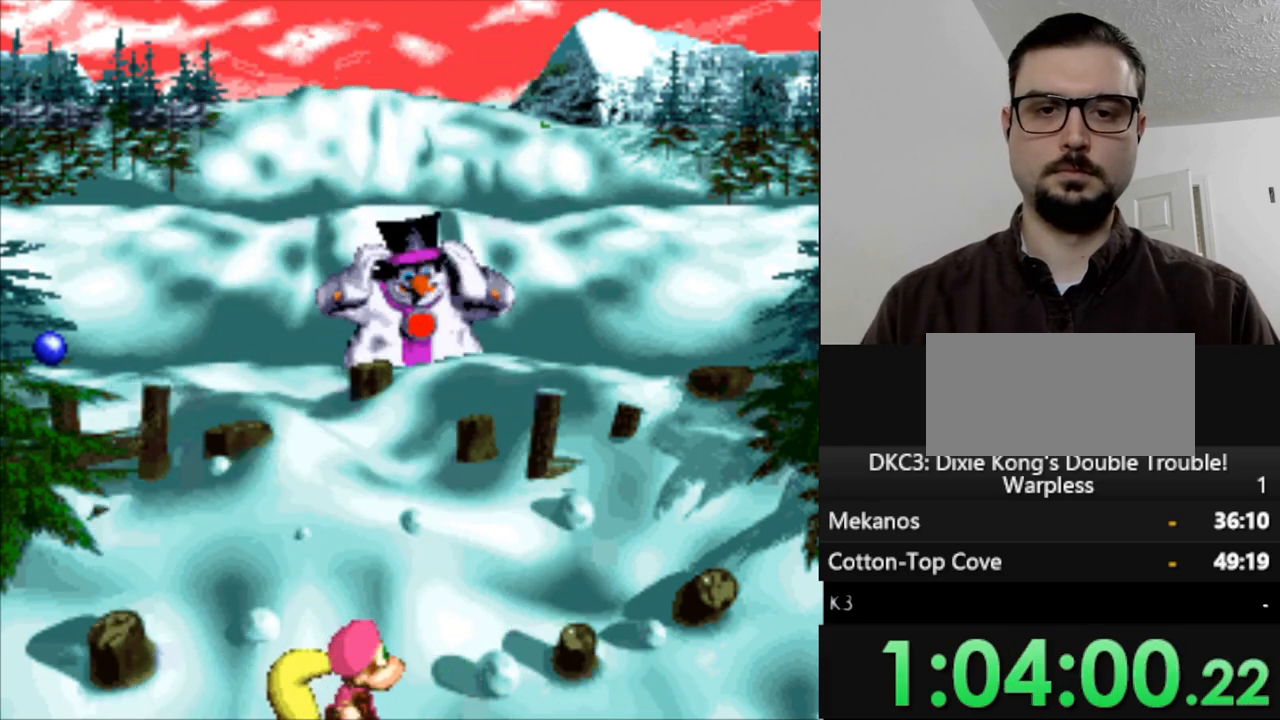
{"buttons": [], "events": []}
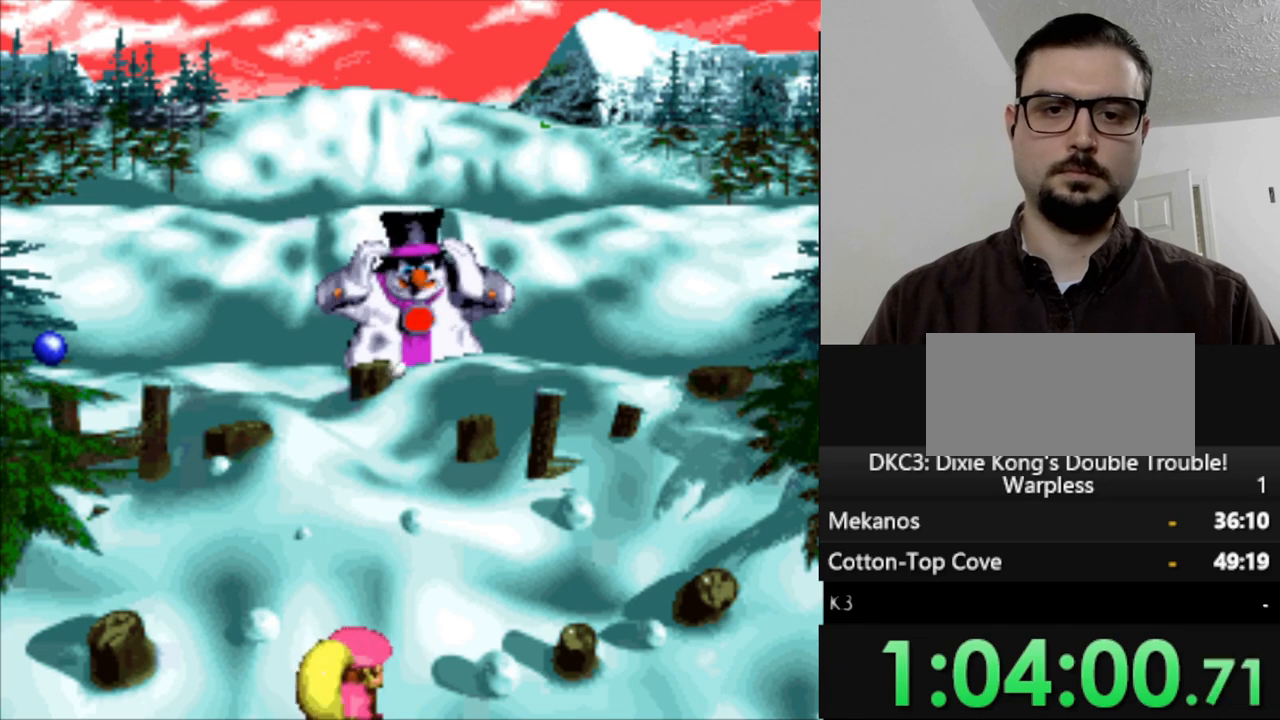
{"buttons": [], "events": []}
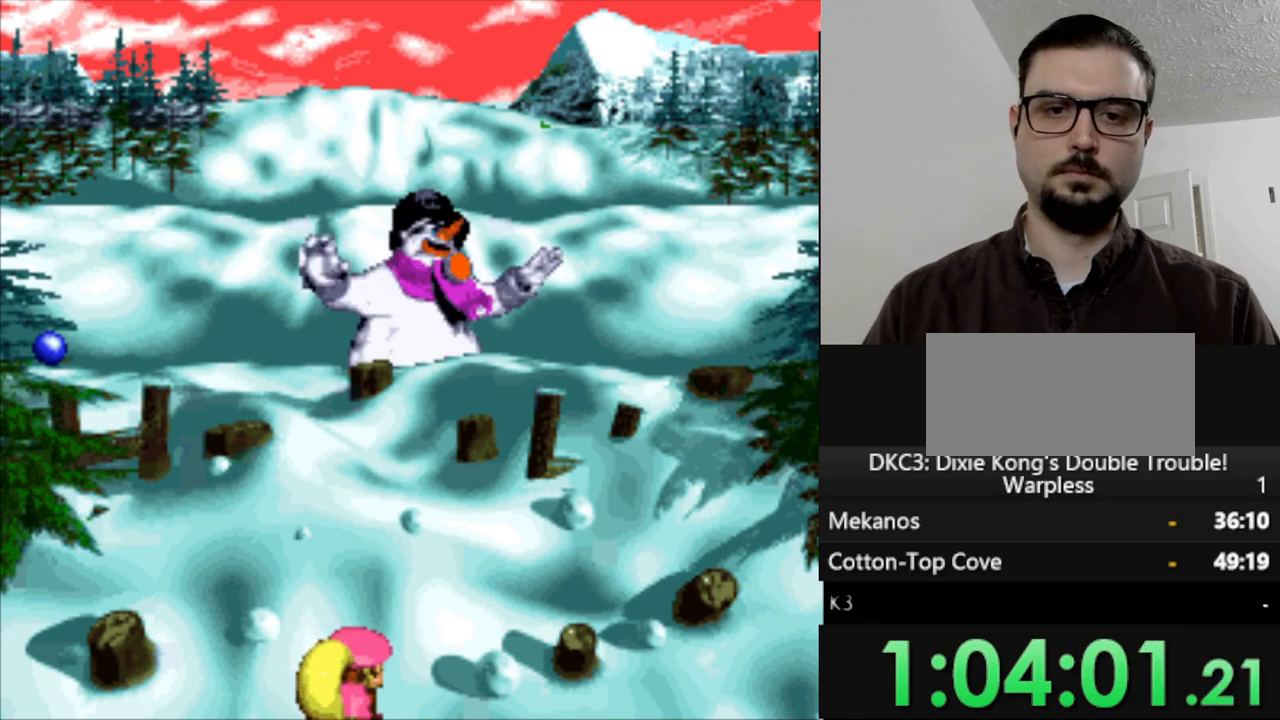
{"buttons": [], "events": [[117, "DPAD_RIGHT", "down"], [200, "DPAD_RIGHT", "up"]]}
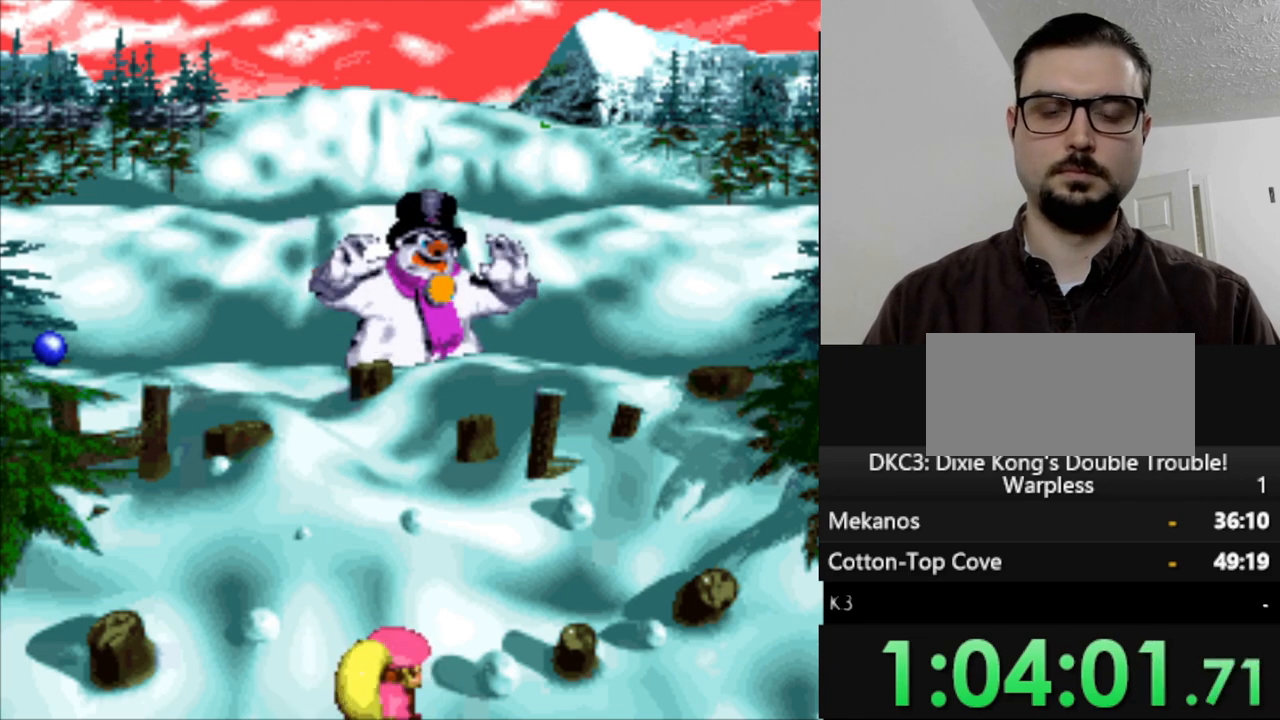
{"buttons": [], "events": []}
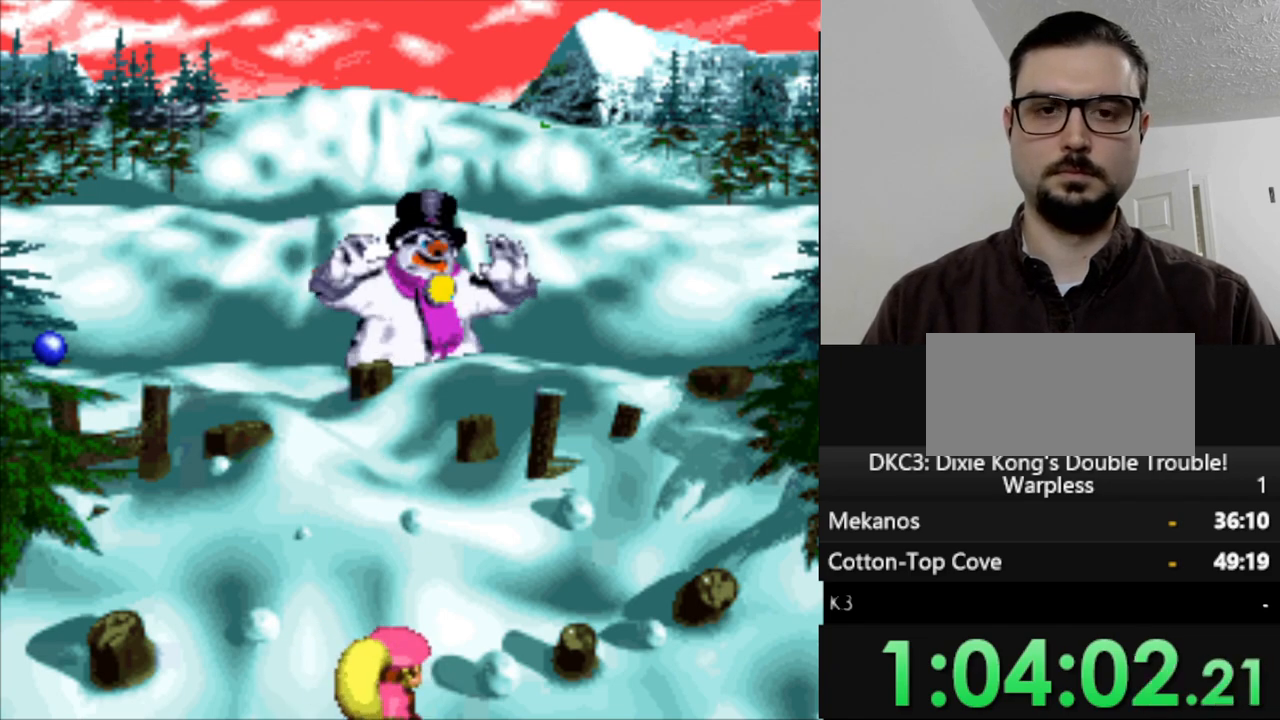
{"buttons": [], "events": []}
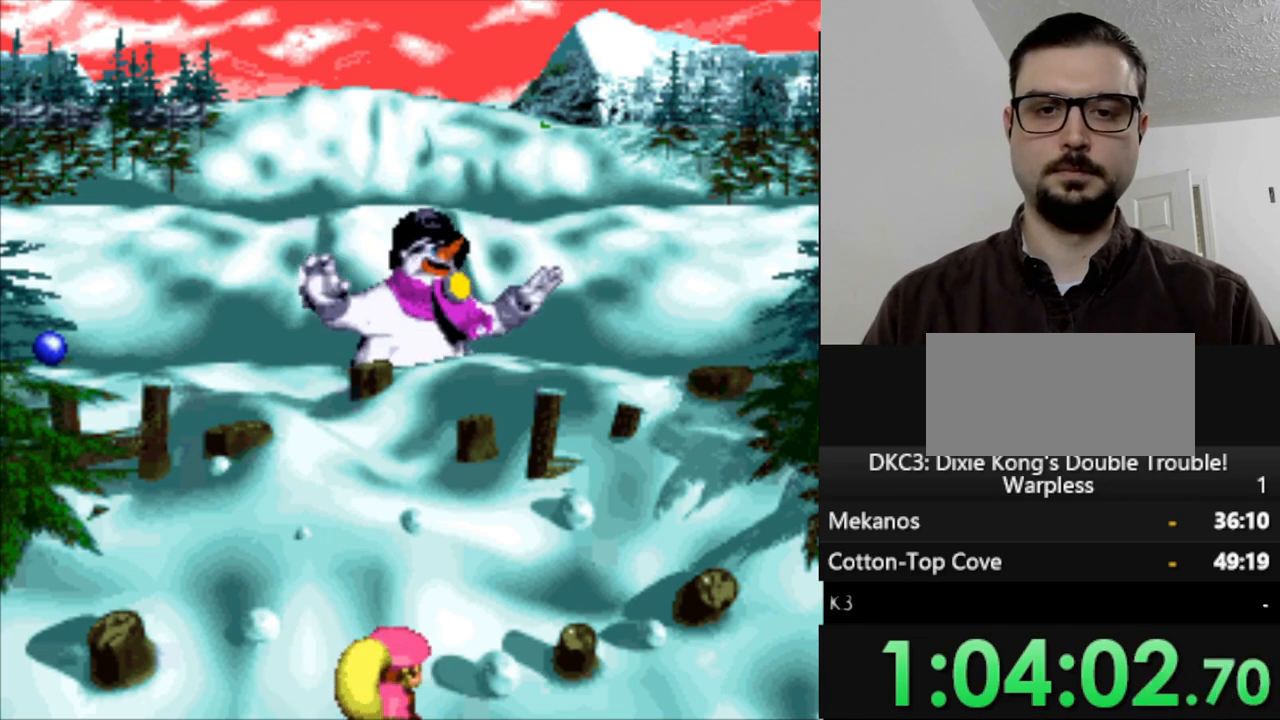
{"buttons": [], "events": []}
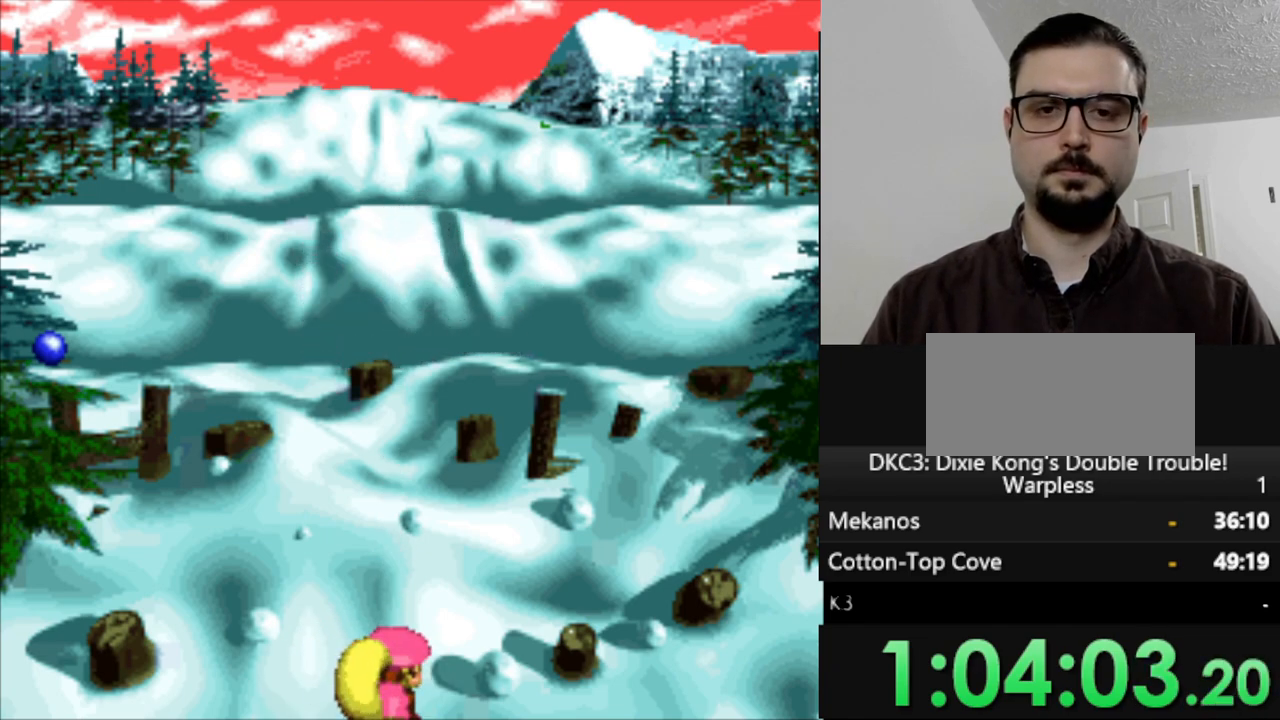
{"buttons": [], "events": []}
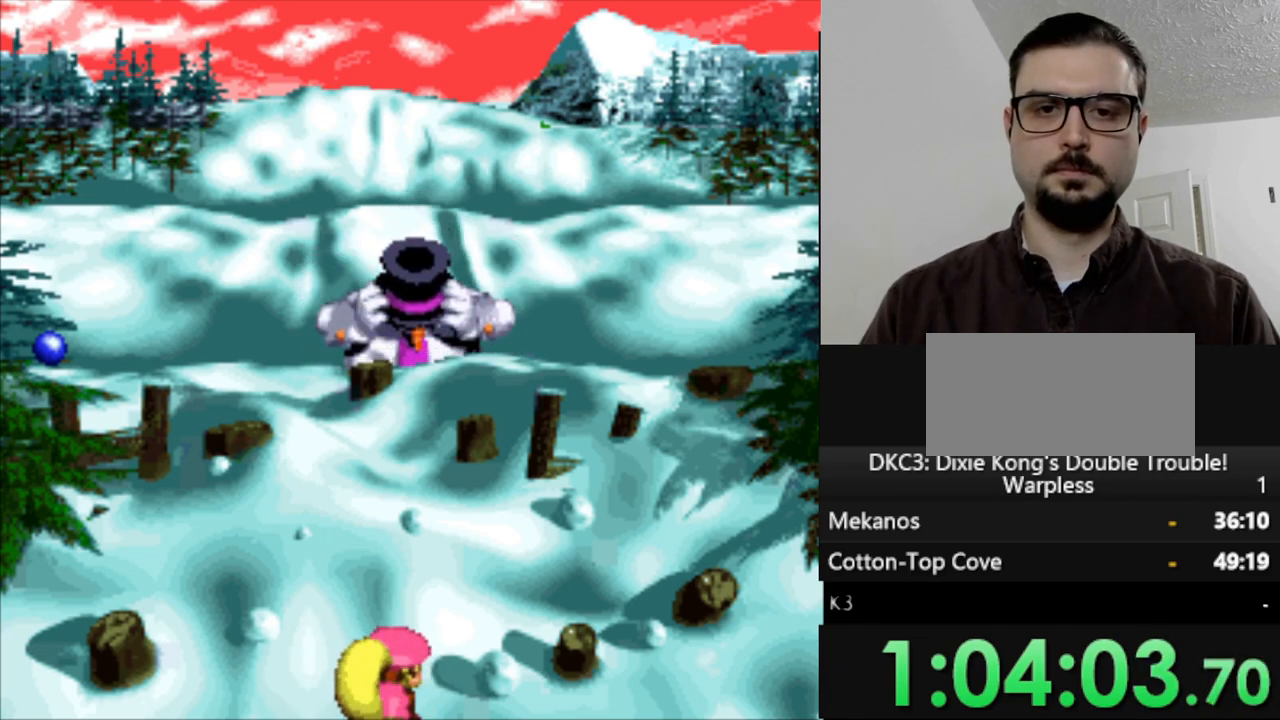
{"buttons": ["DPAD_RIGHT"], "events": [[317, "DPAD_RIGHT", "down"]]}
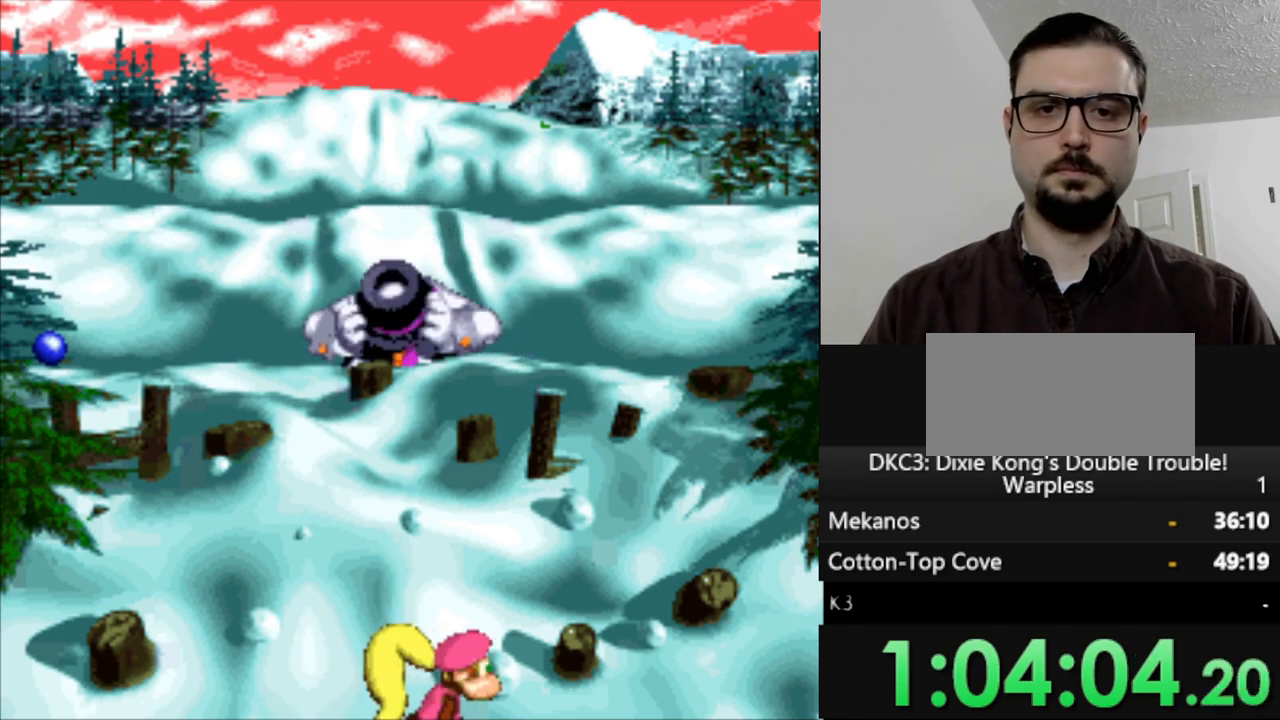
{"buttons": [], "events": [[83, "DPAD_RIGHT", "up"]]}
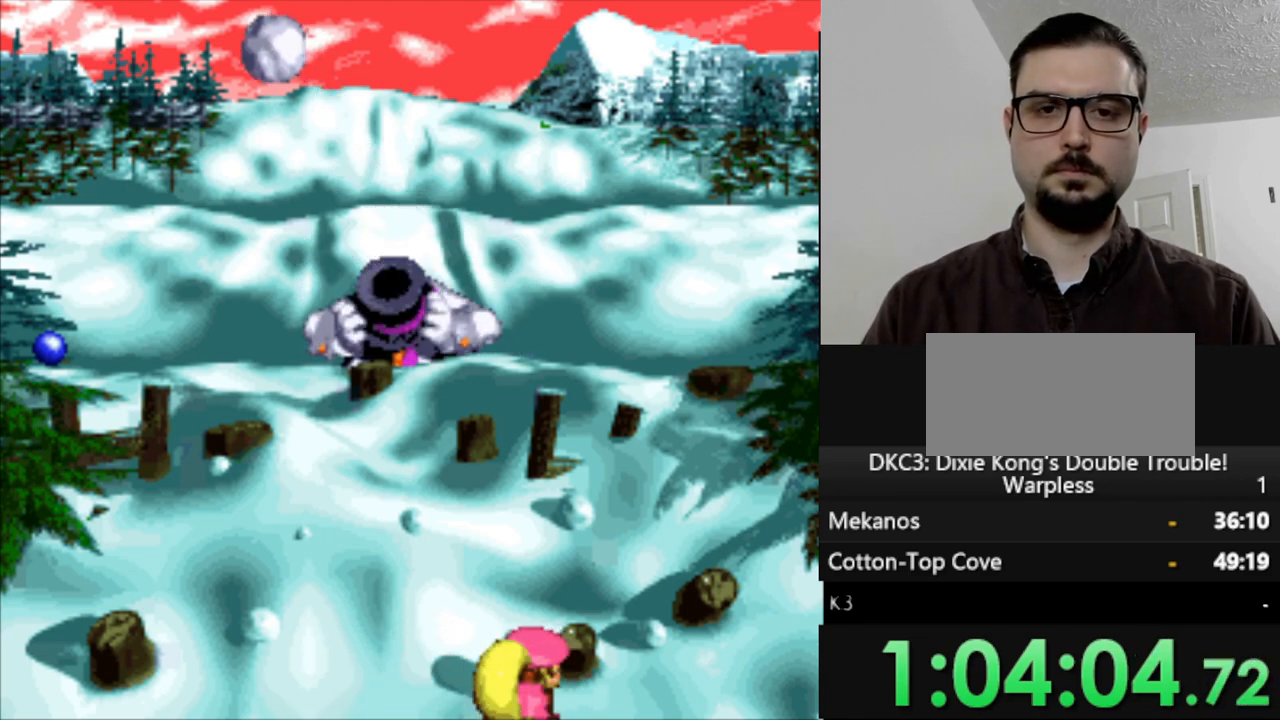
{"buttons": [], "events": [[100, "DPAD_RIGHT", "down"], [150, "DPAD_RIGHT", "up"]]}
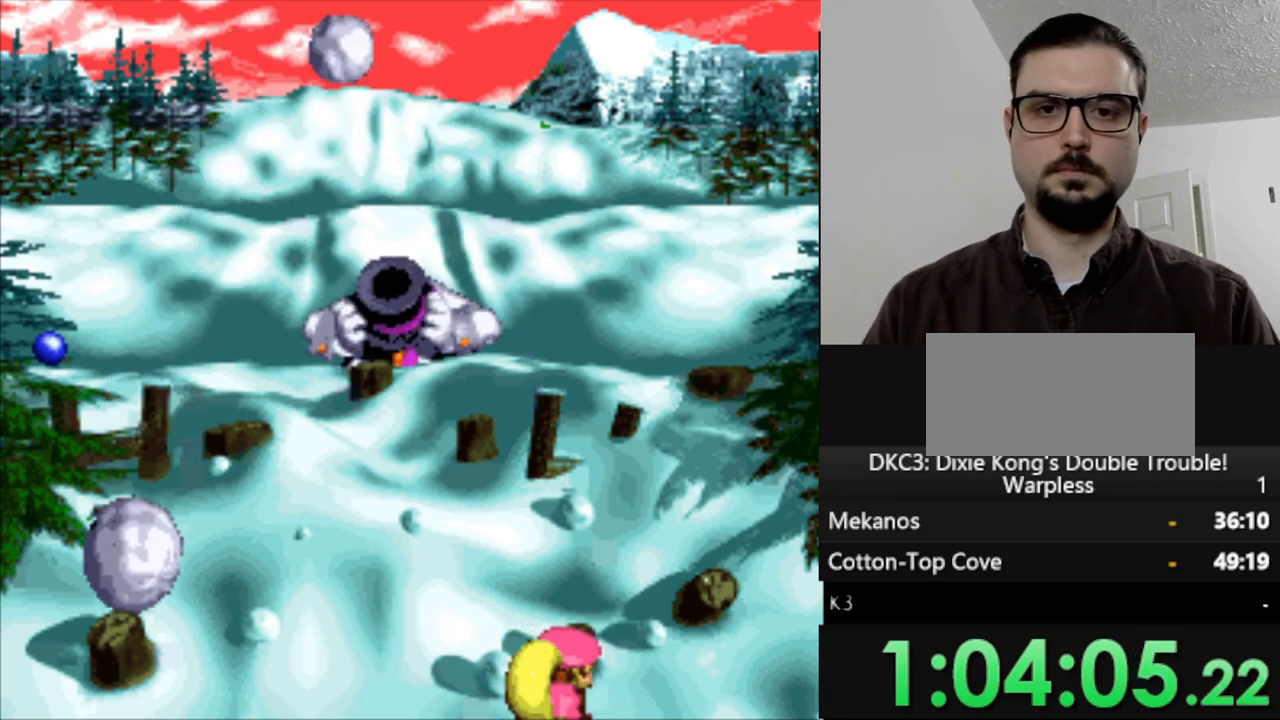
{"buttons": [], "events": [[417, "DPAD_RIGHT", "down"], [483, "DPAD_RIGHT", "up"]]}
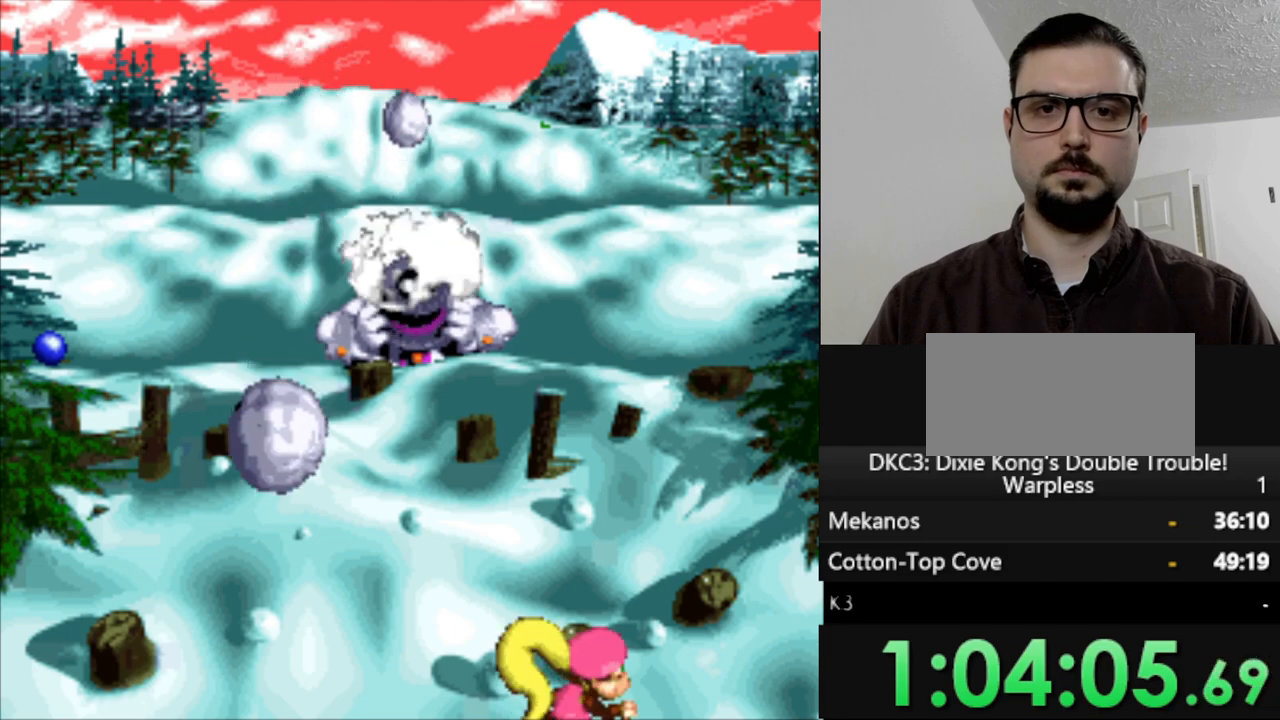
{"buttons": [], "events": []}
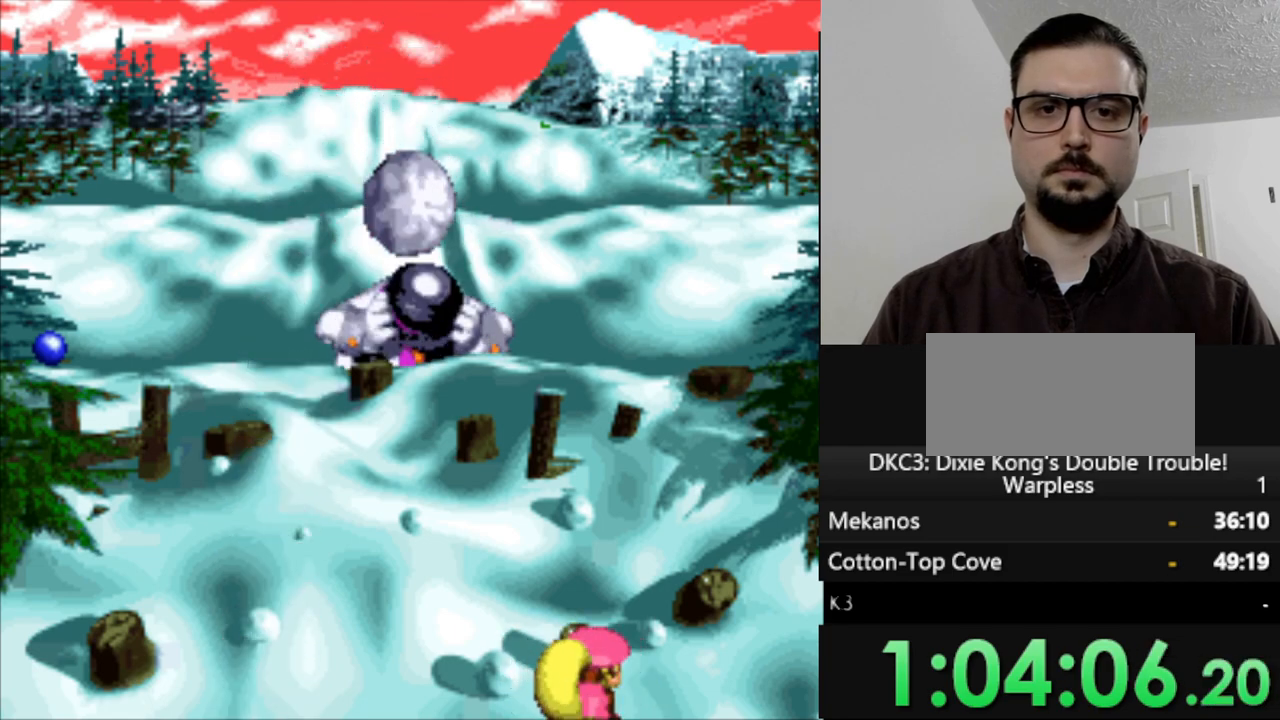
{"buttons": ["DPAD_LEFT"], "events": [[267, "DPAD_LEFT", "down"]]}
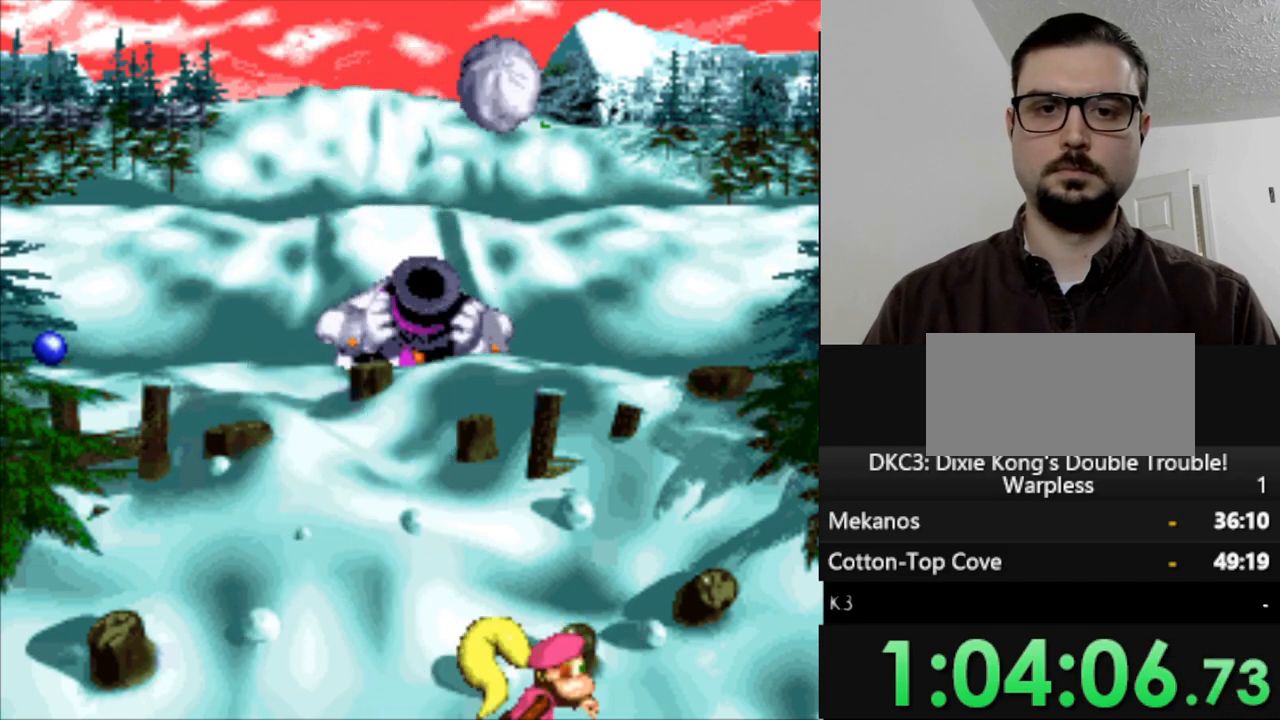
{"buttons": [], "events": [[117, "DPAD_LEFT", "up"]]}